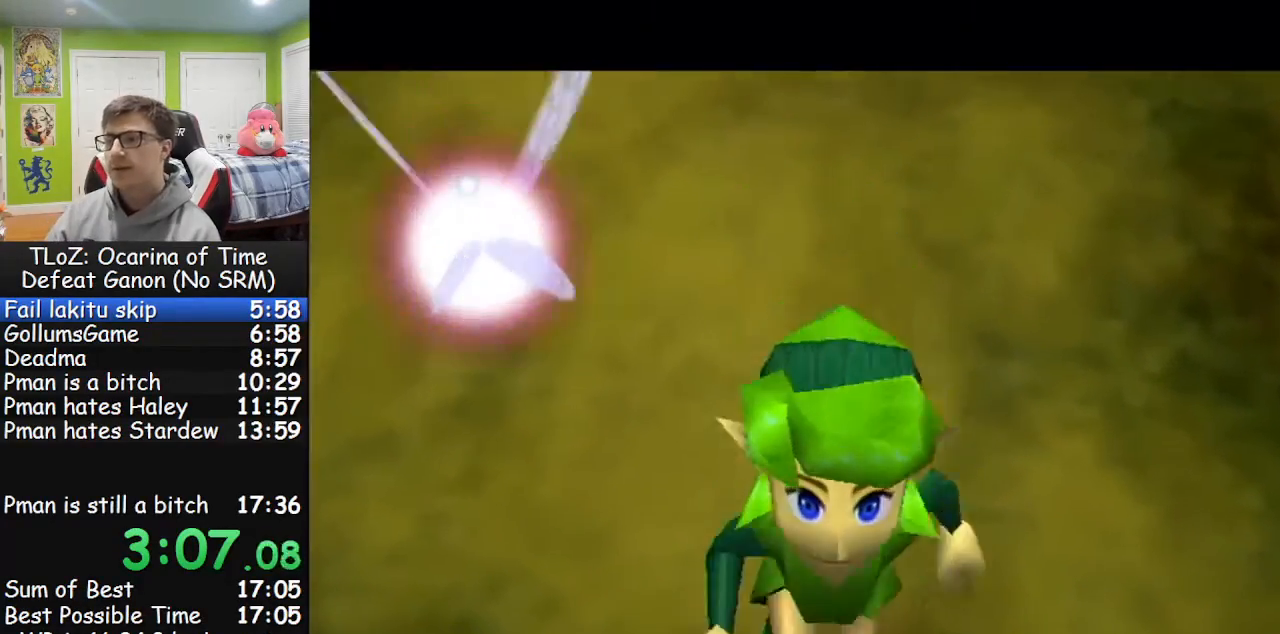
Gameplay with a controller (Nintendo layout); each line is a JSON object with the inputs held at the frame after it. "events" lists button and stick changes between this image and that frame as [ms after this image, input, new state], when the widget could be followed in between. Not read: L3 R3.
{"buttons": ["A", "B"], "left_stick": "center", "right_stick": "center", "events": [[333, "A", "down"], [433, "A", "up"], [467, "B", "down"], [500, "A", "down"]]}
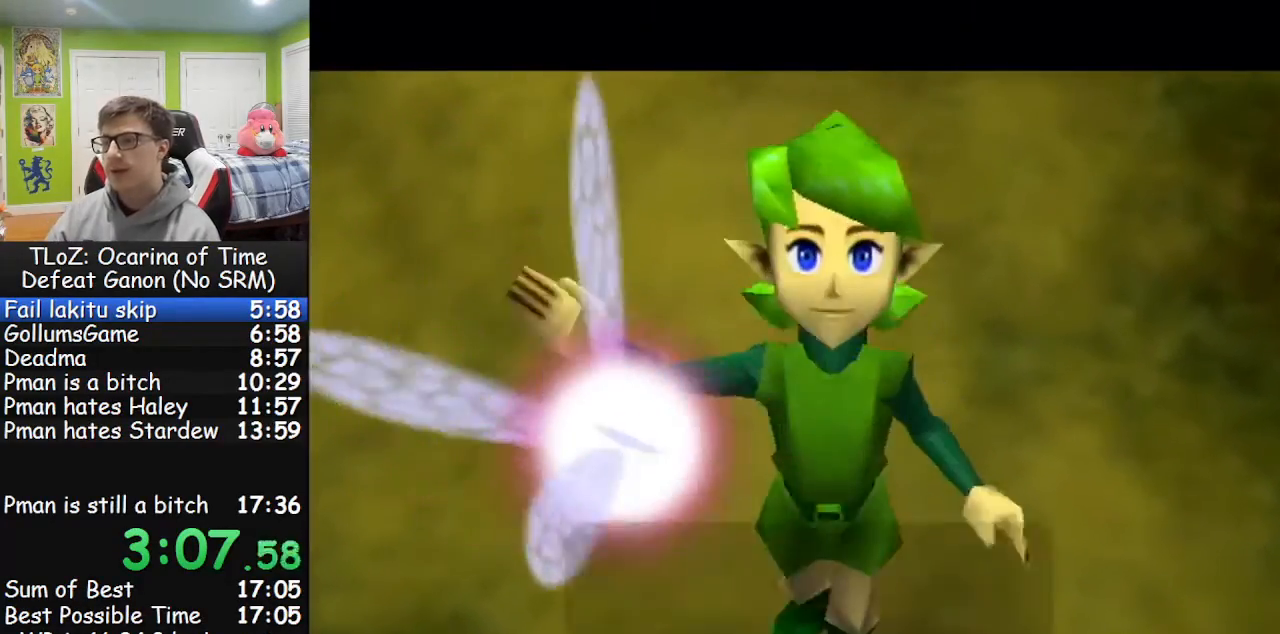
{"buttons": ["A"], "left_stick": "center", "right_stick": "center", "events": [[33, "B", "up"], [267, "A", "up"], [267, "B", "down"], [300, "A", "down"], [333, "B", "up"], [433, "A", "up"], [433, "B", "down"], [467, "A", "down"], [500, "B", "up"]]}
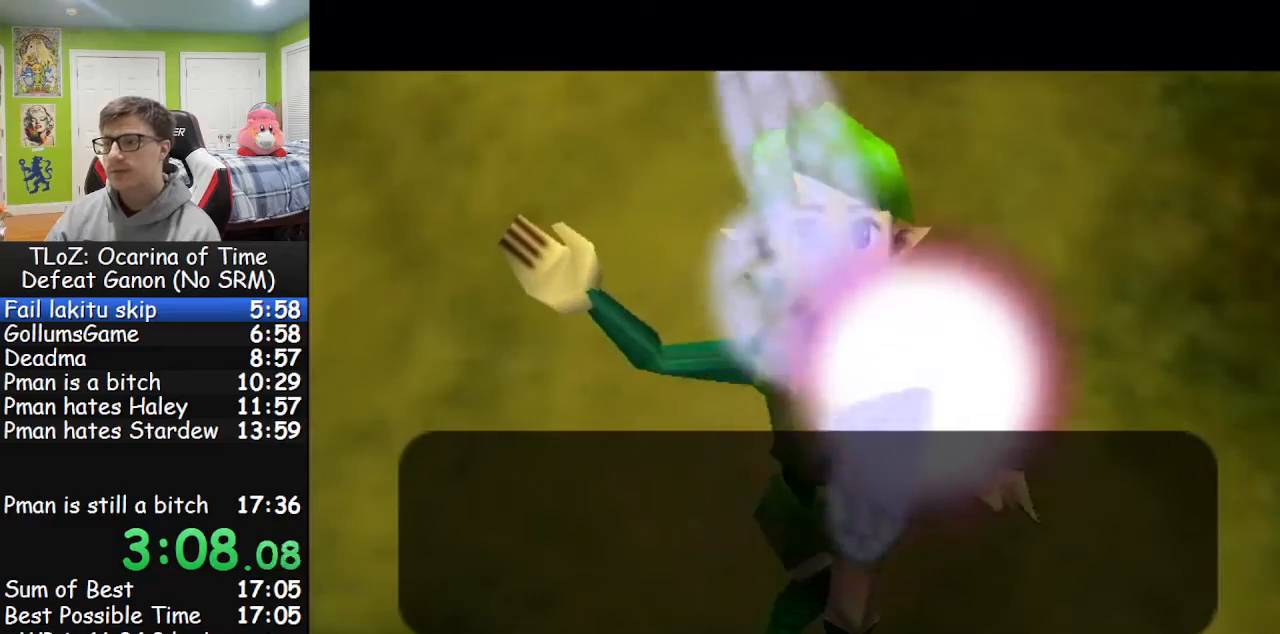
{"buttons": [], "left_stick": "center", "right_stick": "center", "events": [[100, "A", "up"], [100, "B", "down"], [133, "A", "down"], [167, "B", "up"], [233, "A", "up"], [233, "B", "down"], [267, "A", "down"], [267, "B", "up"], [367, "A", "up"]]}
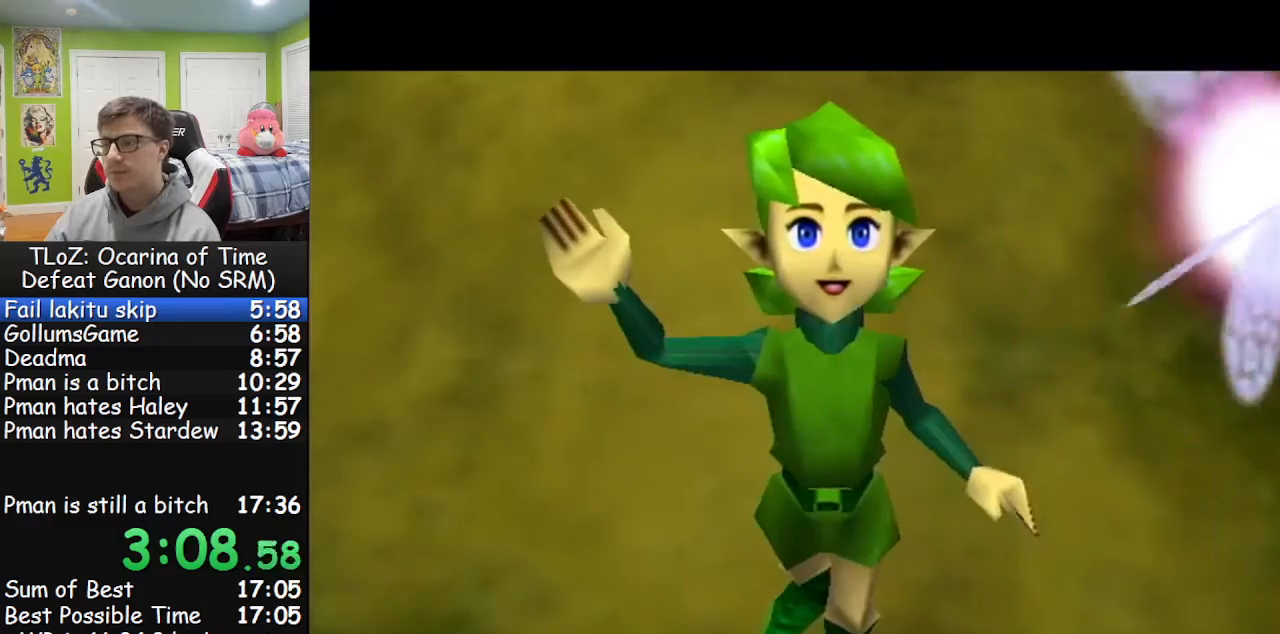
{"buttons": [], "left_stick": "center", "right_stick": "center", "events": []}
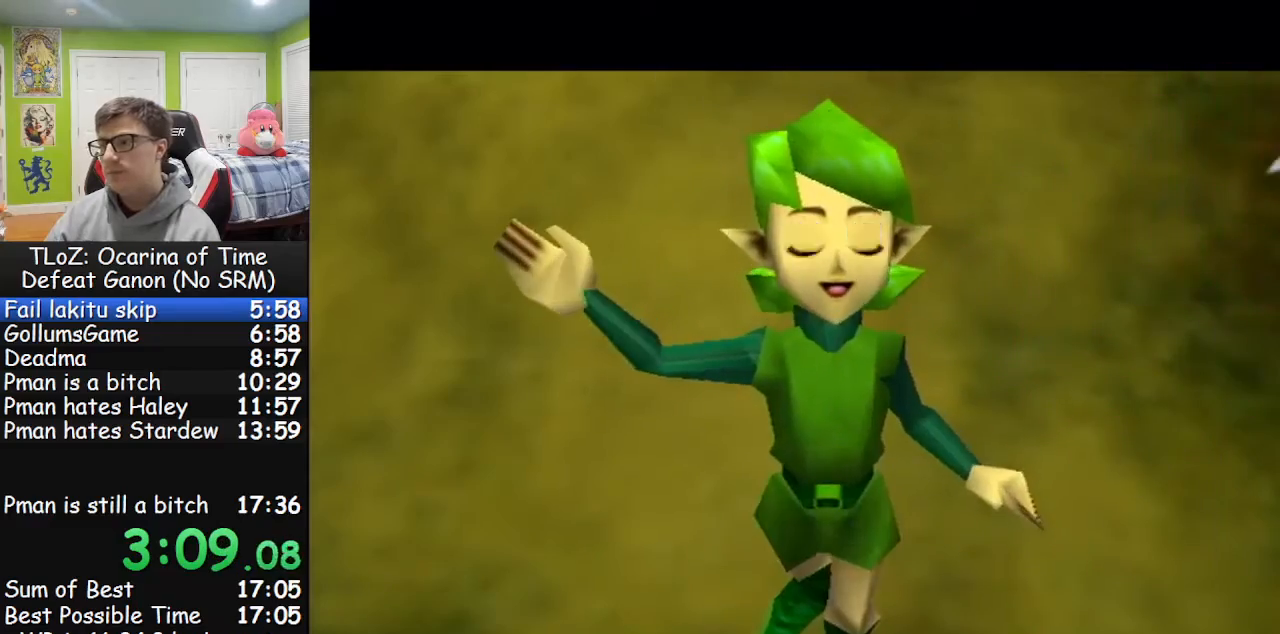
{"buttons": ["A", "L1"], "left_stick": "down", "right_stick": "center", "events": [[300, "left_stick", "up"], [400, "L1", "down"], [500, "A", "down"], [500, "left_stick", "down"]]}
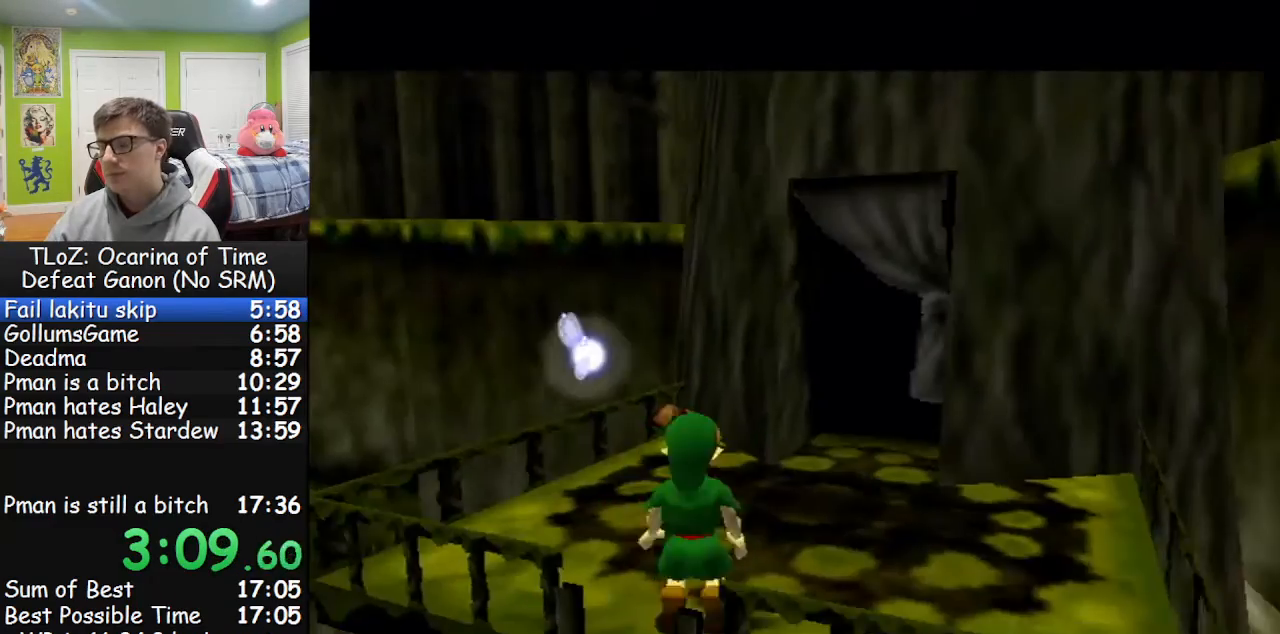
{"buttons": ["L1"], "left_stick": "down", "right_stick": "center", "events": [[100, "A", "up"]]}
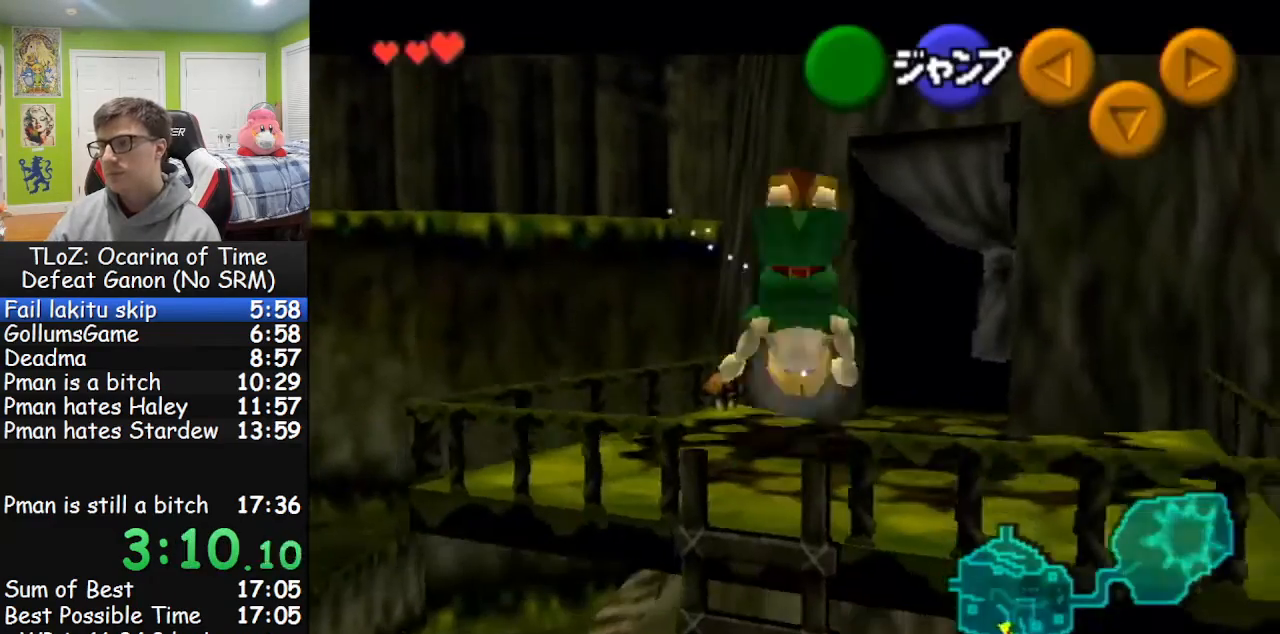
{"buttons": ["L1"], "left_stick": "down", "right_stick": "center", "events": []}
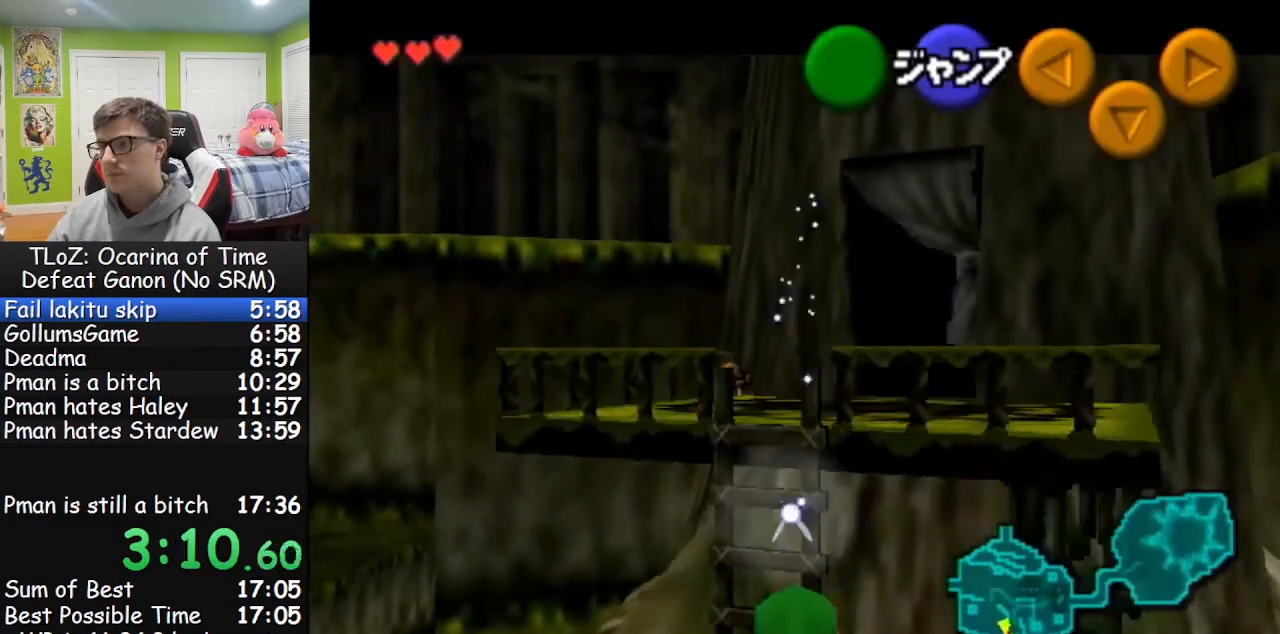
{"buttons": ["L1"], "left_stick": "down", "right_stick": "center", "events": []}
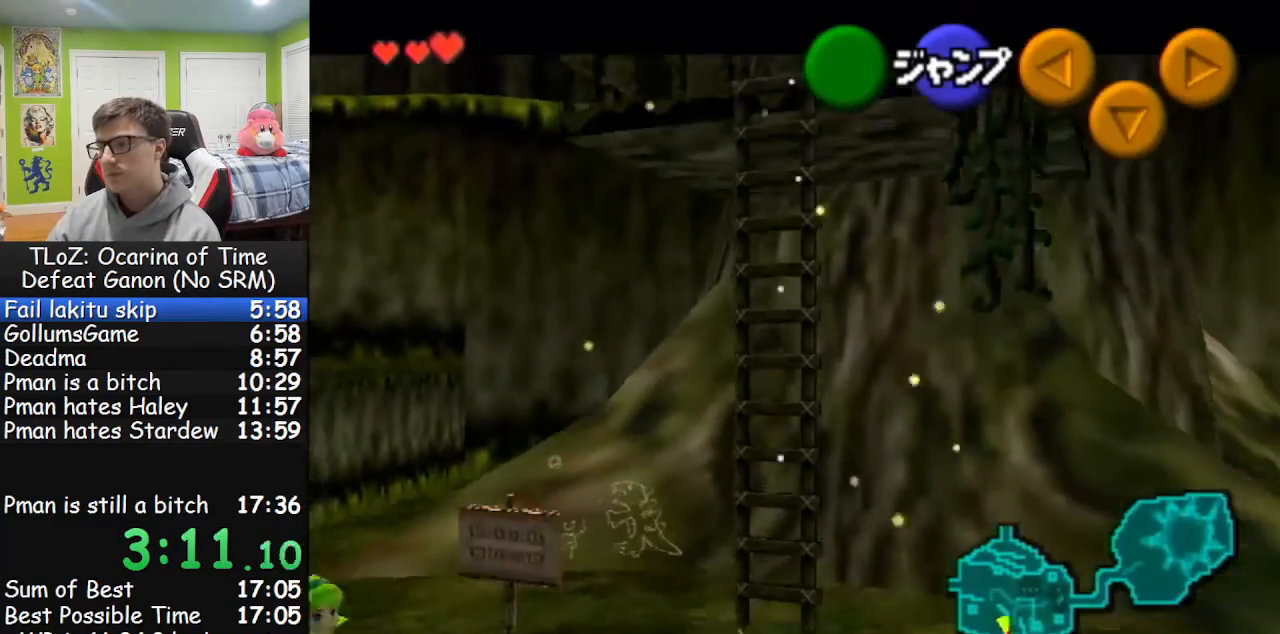
{"buttons": ["L1"], "left_stick": "down", "right_stick": "center", "events": []}
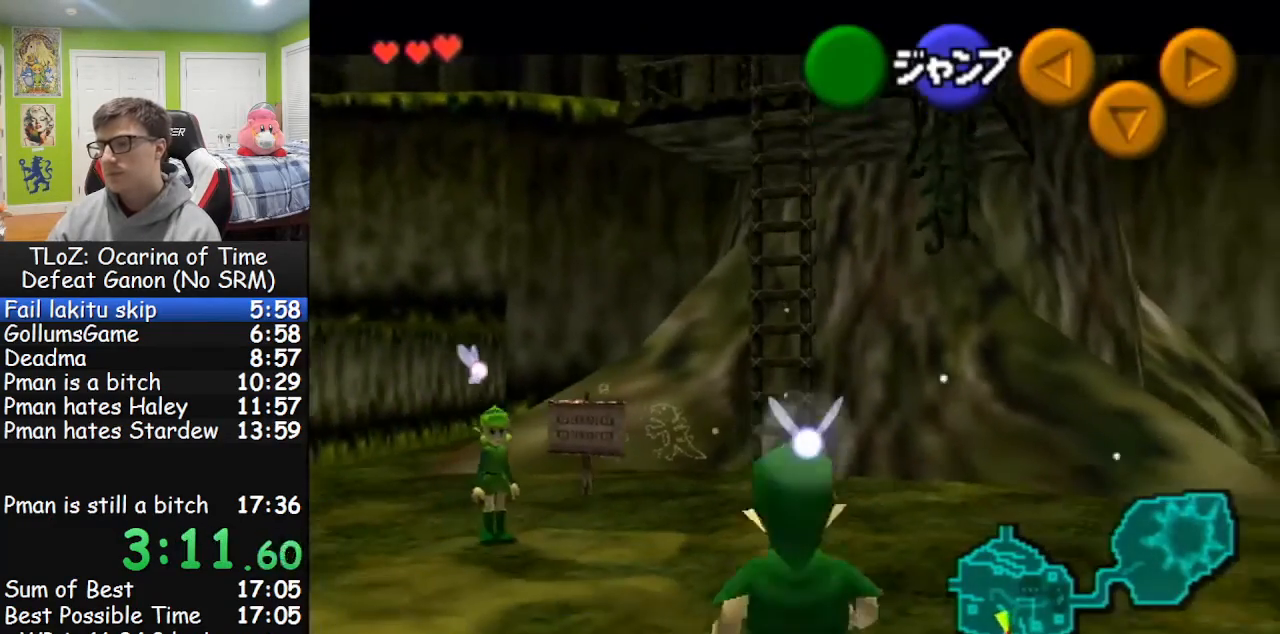
{"buttons": ["L1"], "left_stick": "down", "right_stick": "center", "events": []}
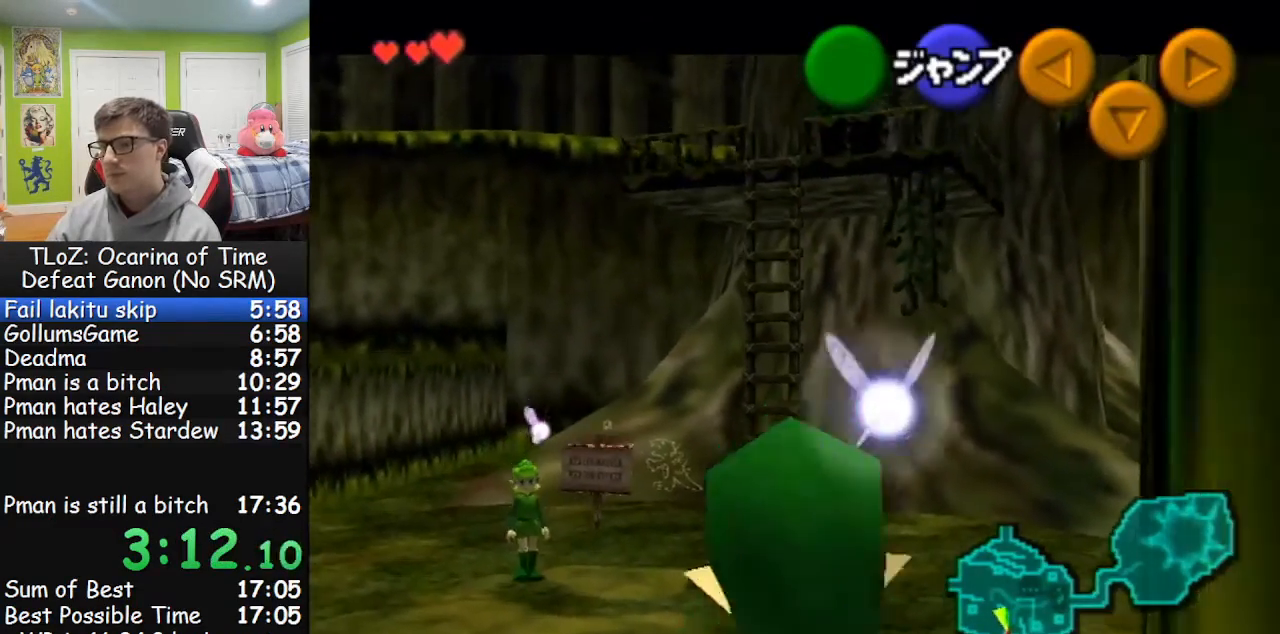
{"buttons": ["L1"], "left_stick": "down", "right_stick": "center", "events": []}
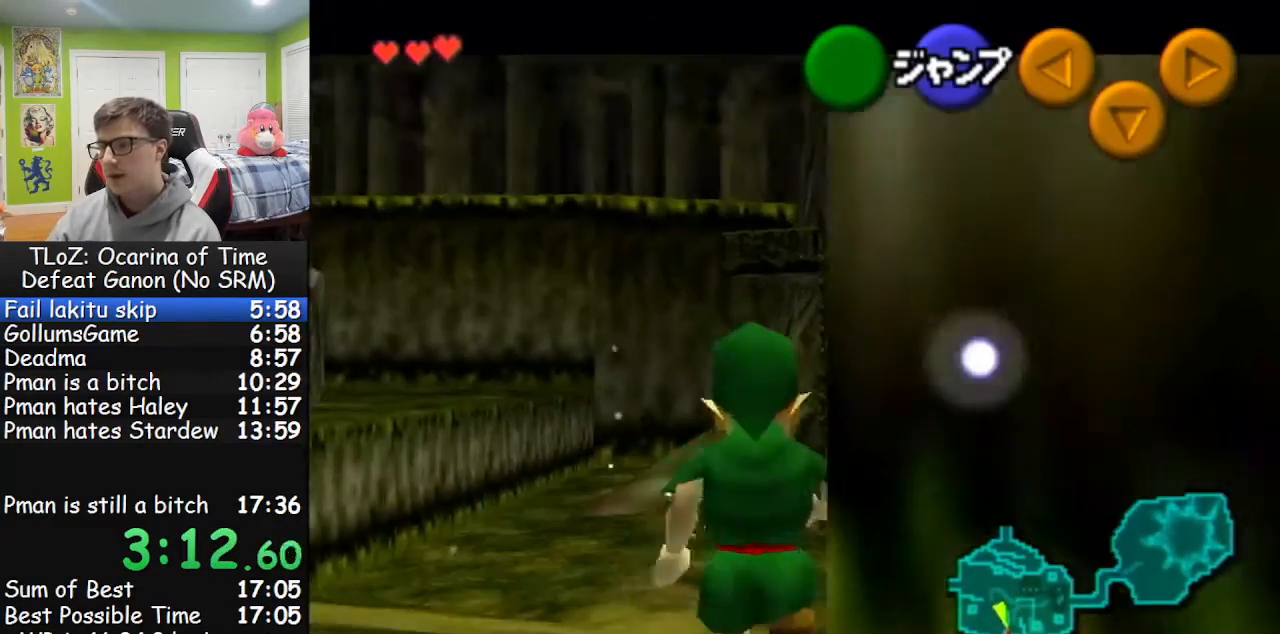
{"buttons": ["L1"], "left_stick": "down", "right_stick": "center", "events": []}
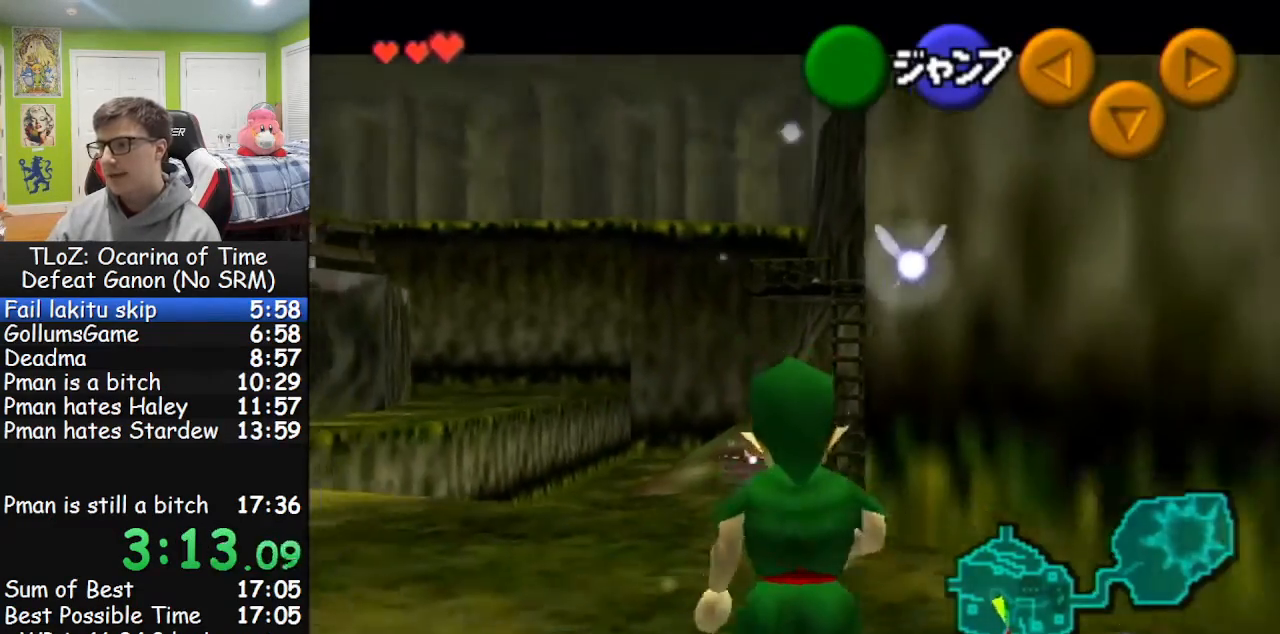
{"buttons": ["L1"], "left_stick": "down", "right_stick": "center", "events": []}
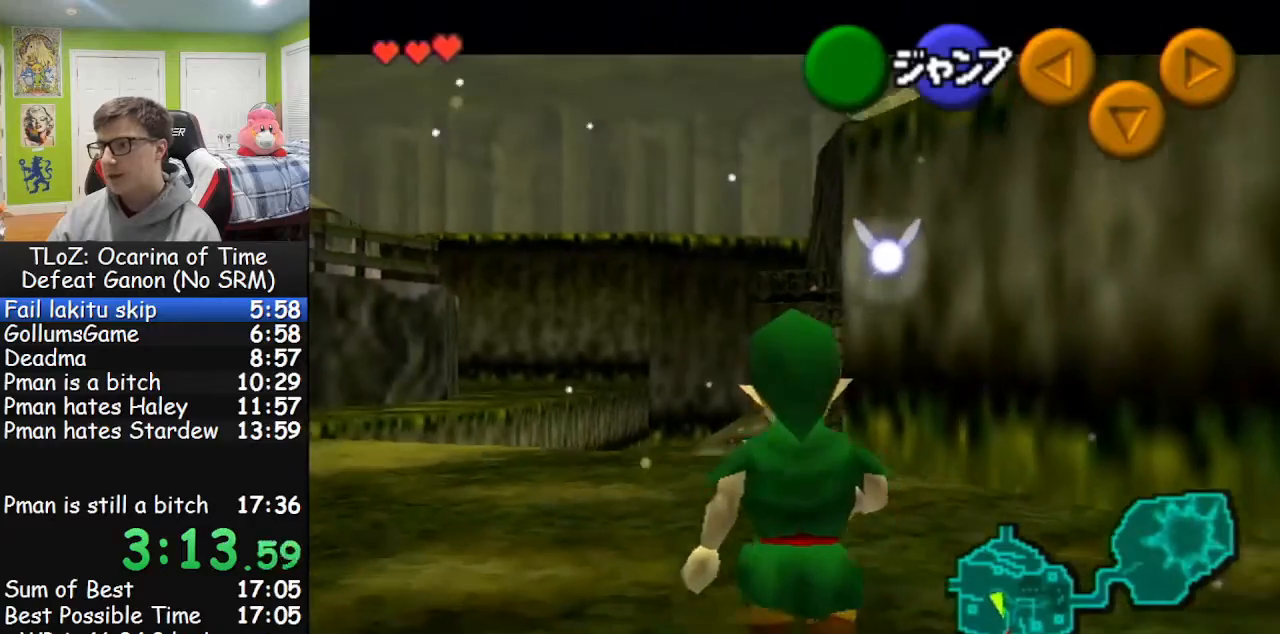
{"buttons": ["L1"], "left_stick": "right", "right_stick": "center", "events": [[300, "left_stick", "right"], [333, "A", "down"], [433, "A", "up"]]}
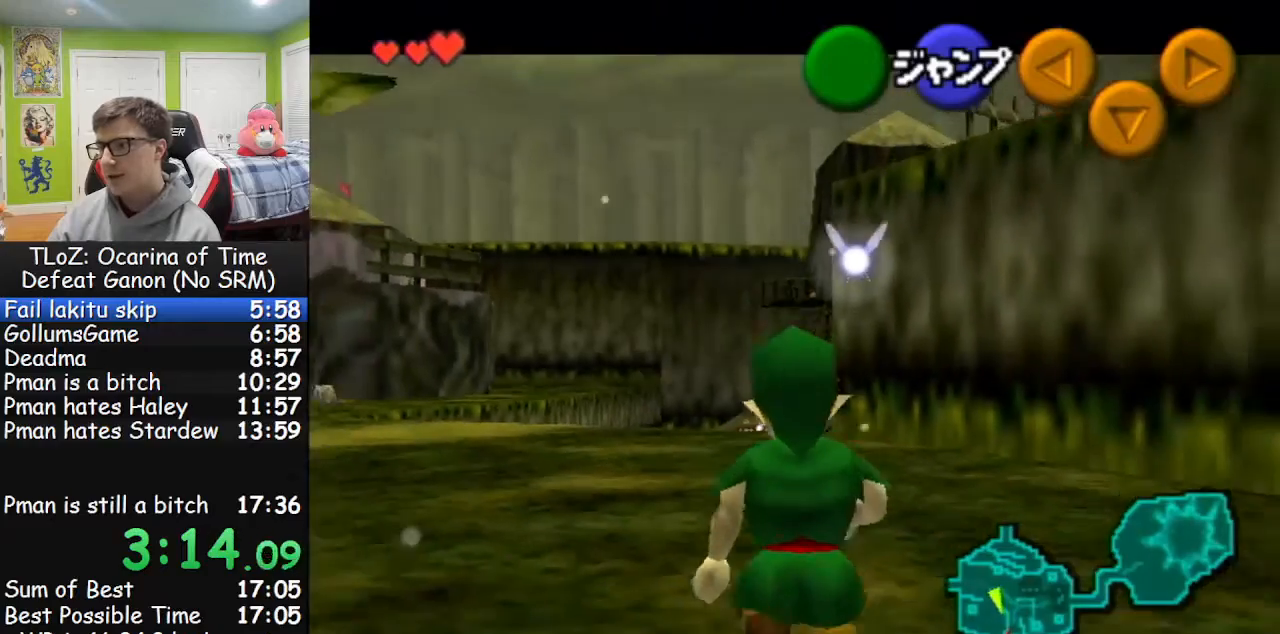
{"buttons": ["L1"], "left_stick": "right", "right_stick": "center", "events": []}
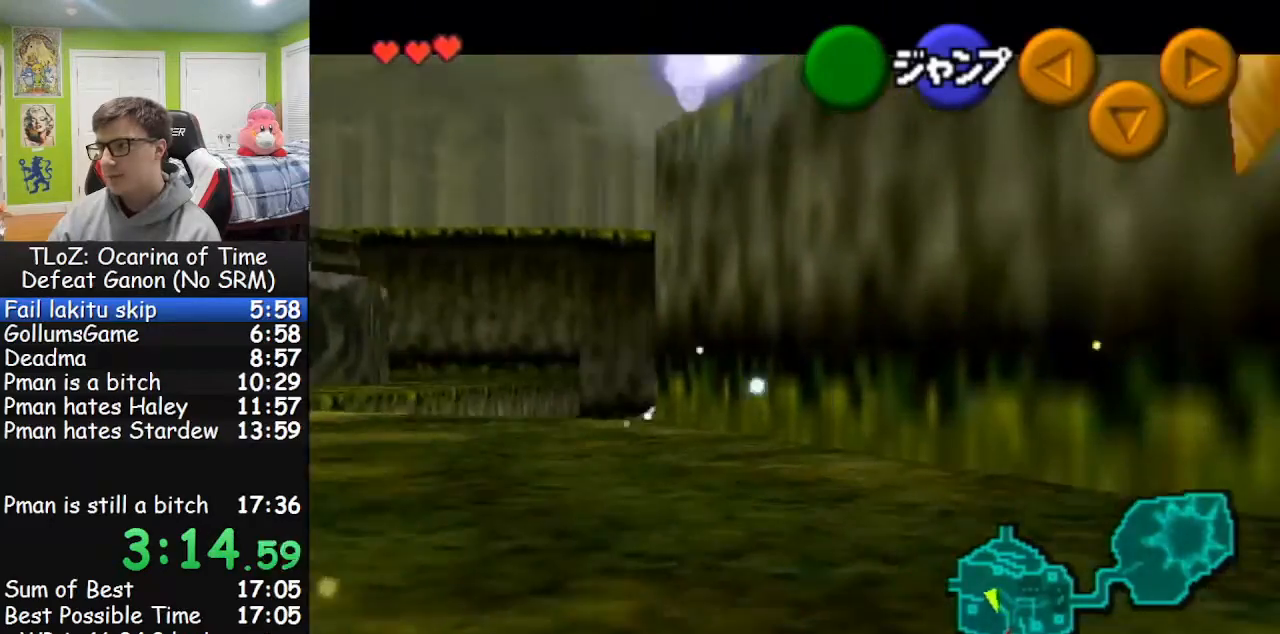
{"buttons": ["L1"], "left_stick": "down", "right_stick": "center", "events": [[167, "left_stick", "down"]]}
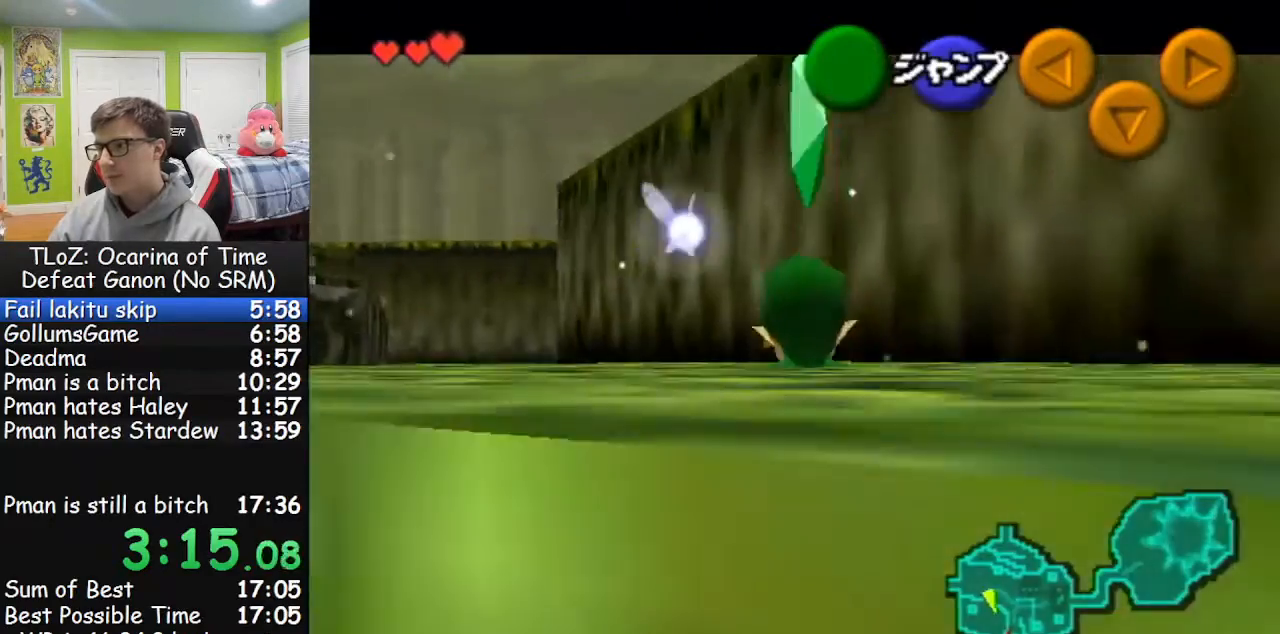
{"buttons": ["A", "L1"], "left_stick": "down", "right_stick": "center", "events": [[500, "A", "down"]]}
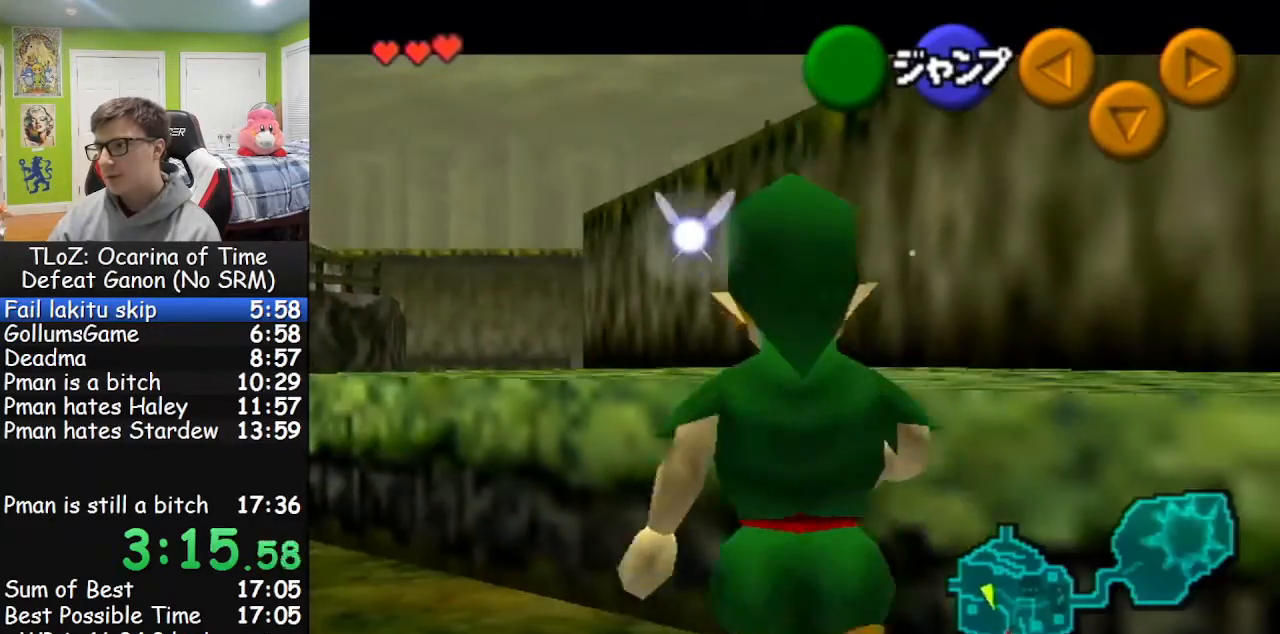
{"buttons": [], "left_stick": "up-right", "right_stick": "center", "events": [[133, "A", "up"], [233, "L1", "up"], [233, "left_stick", "right"], [300, "left_stick", "up-right"]]}
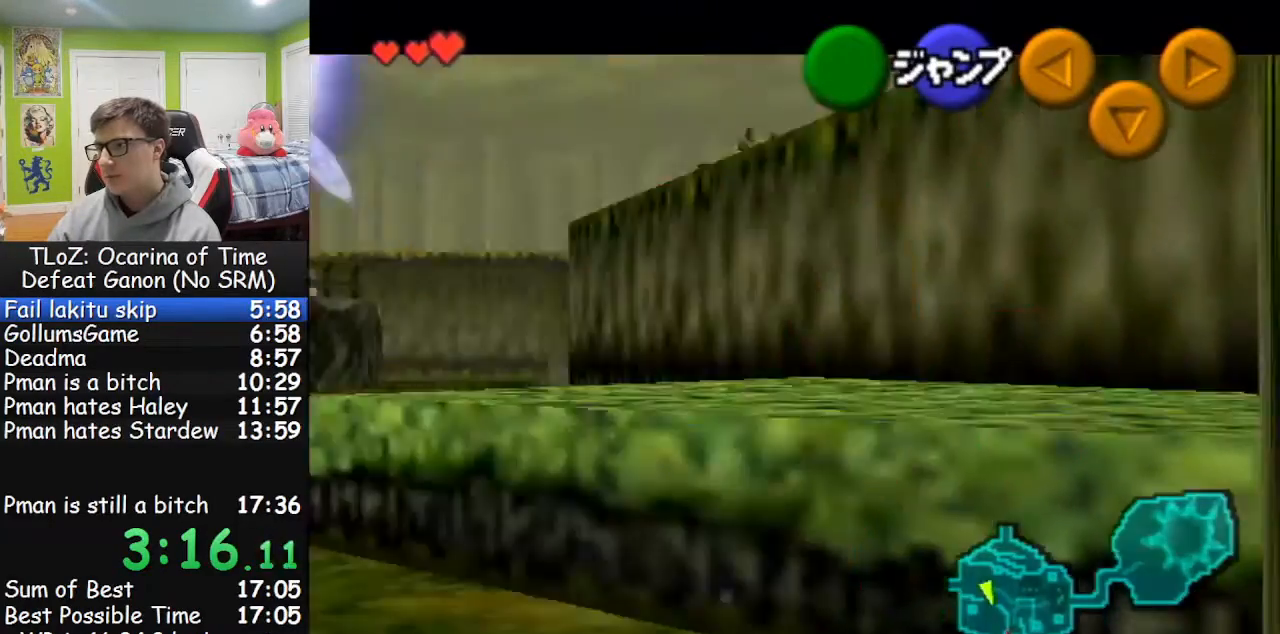
{"buttons": [], "left_stick": "up-right", "right_stick": "center", "events": [[167, "A", "down"], [267, "A", "up"]]}
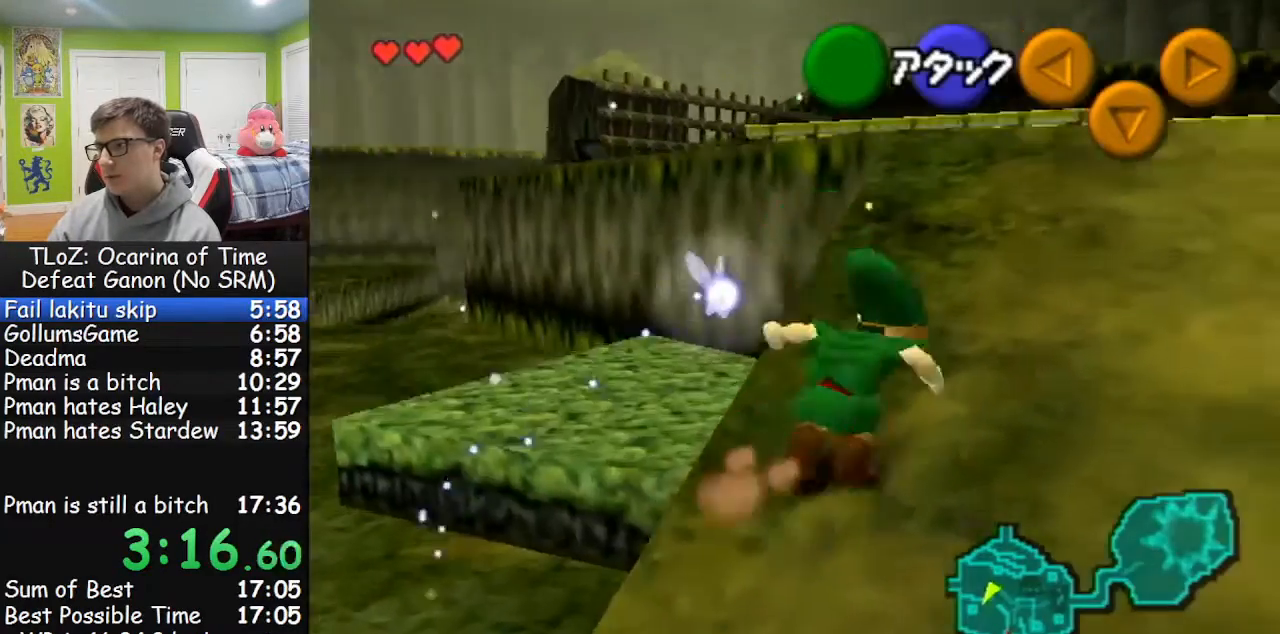
{"buttons": [], "left_stick": "up", "right_stick": "center", "events": [[500, "left_stick", "up"]]}
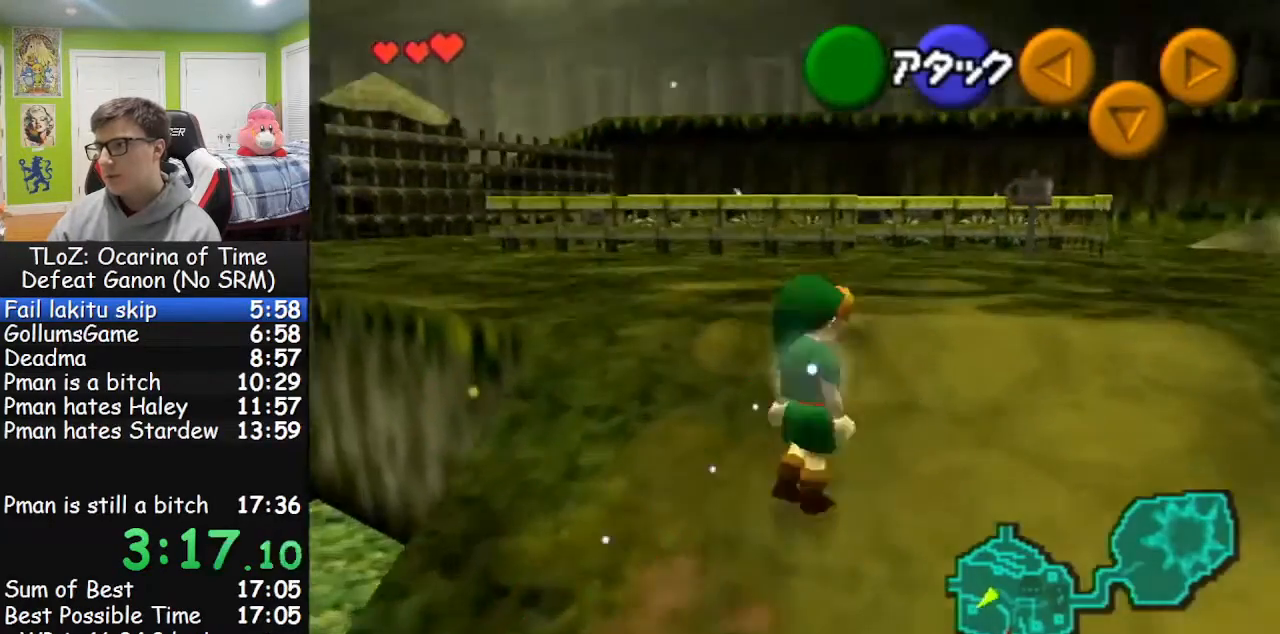
{"buttons": ["L1"], "left_stick": "down", "right_stick": "center", "events": [[333, "left_stick", "down"], [400, "L1", "down"]]}
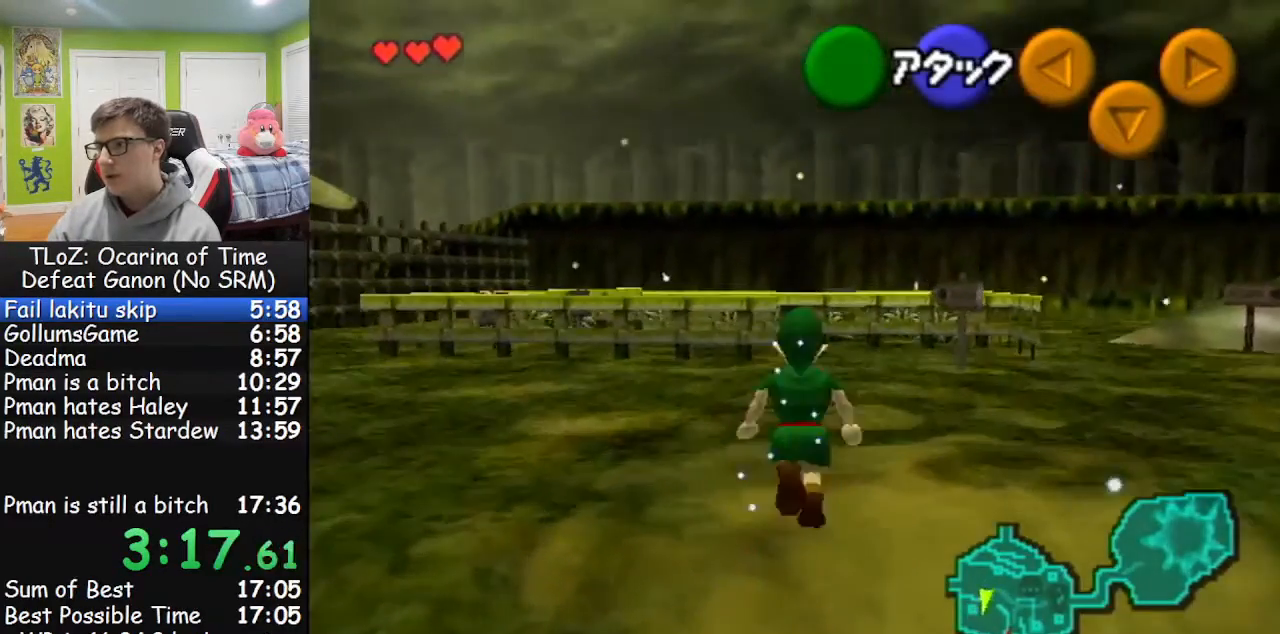
{"buttons": ["L1"], "left_stick": "down", "right_stick": "center", "events": []}